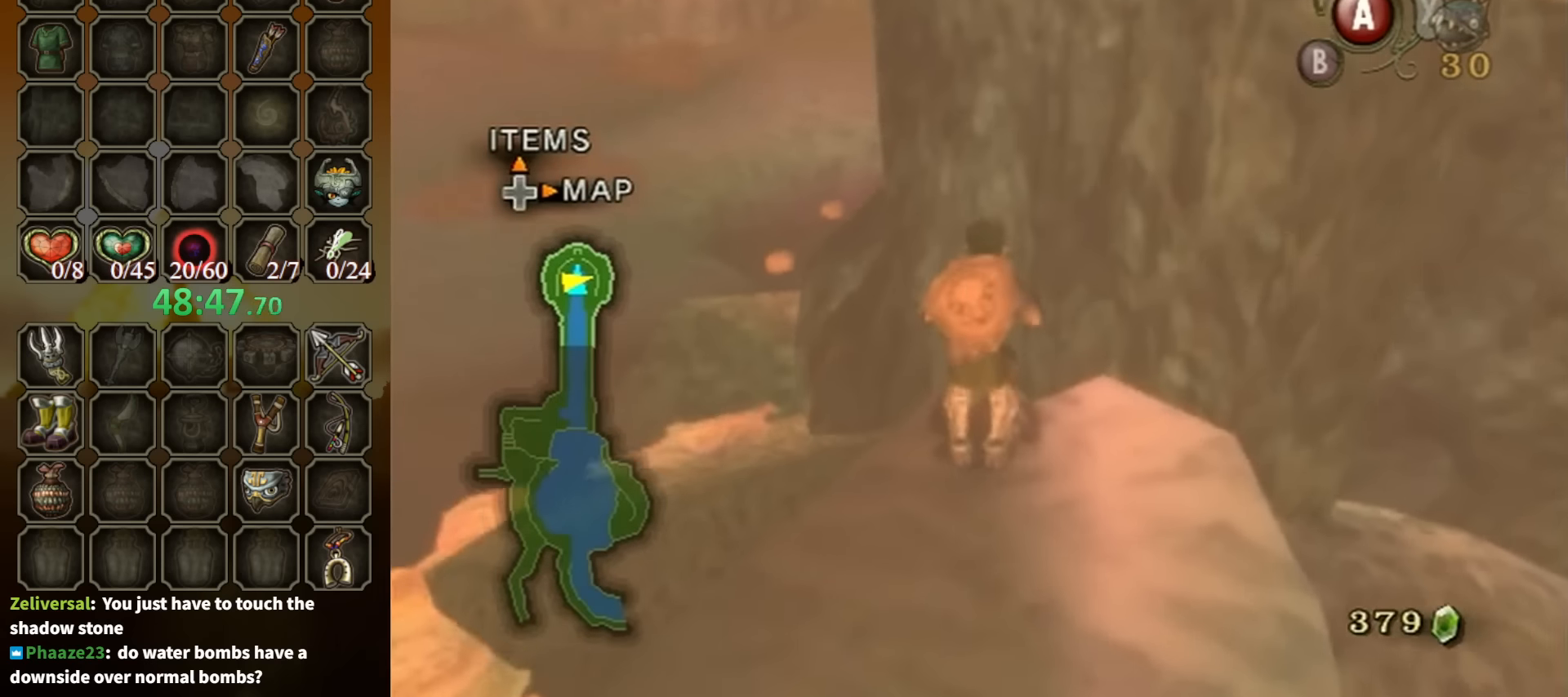
Gameplay with a controller (Nintendo layout); each line is a JSON object with the inputs held at the frame after it. "events" lists button and stick changes between this image and that frame as [ms after this image, input, new state], when the widget could be followed in between. Not read: L3 R3.
{"buttons": [], "left_stick": "up-right", "right_stick": "center", "events": [[33, "left_stick", "right"], [167, "left_stick", "up-right"], [367, "X", "down"], [467, "X", "up"]]}
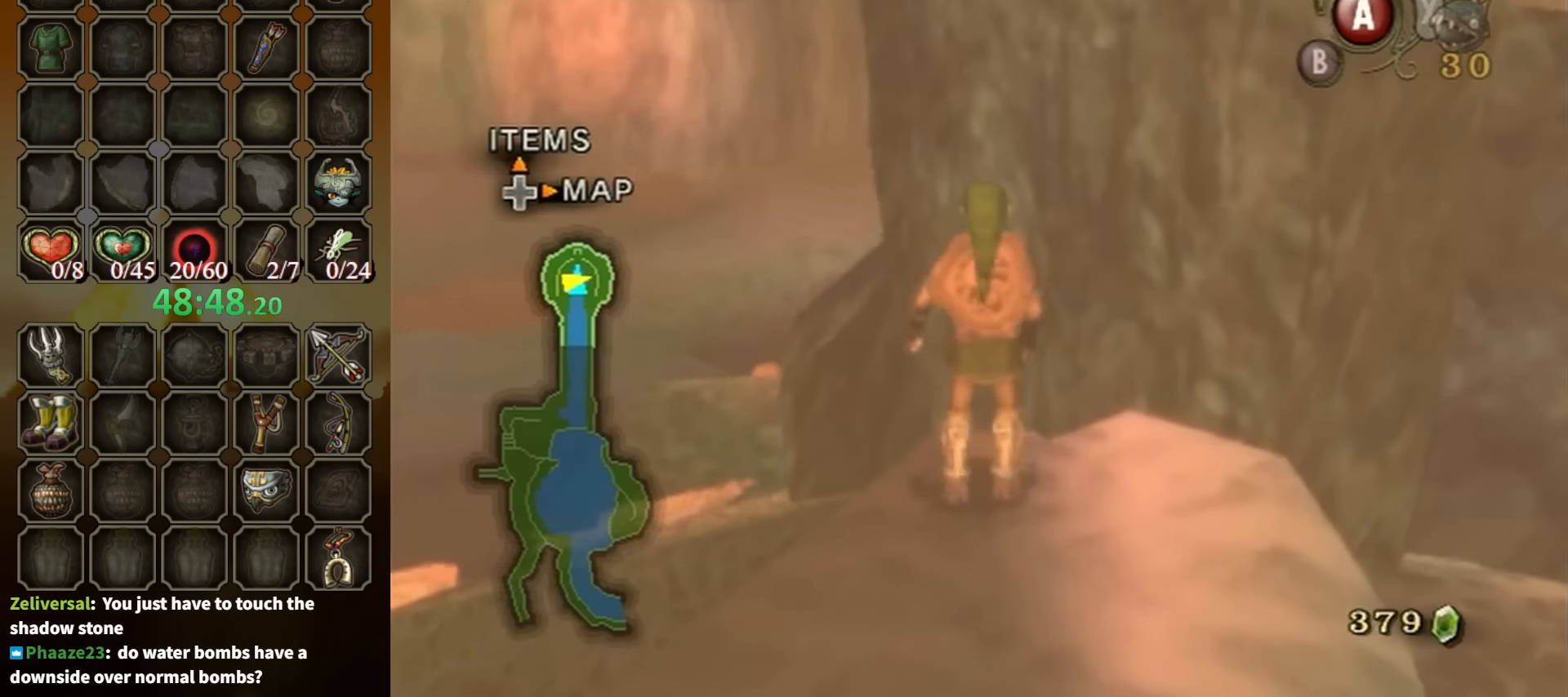
{"buttons": [], "left_stick": "up", "right_stick": "center", "events": [[267, "left_stick", "center"], [500, "left_stick", "up"]]}
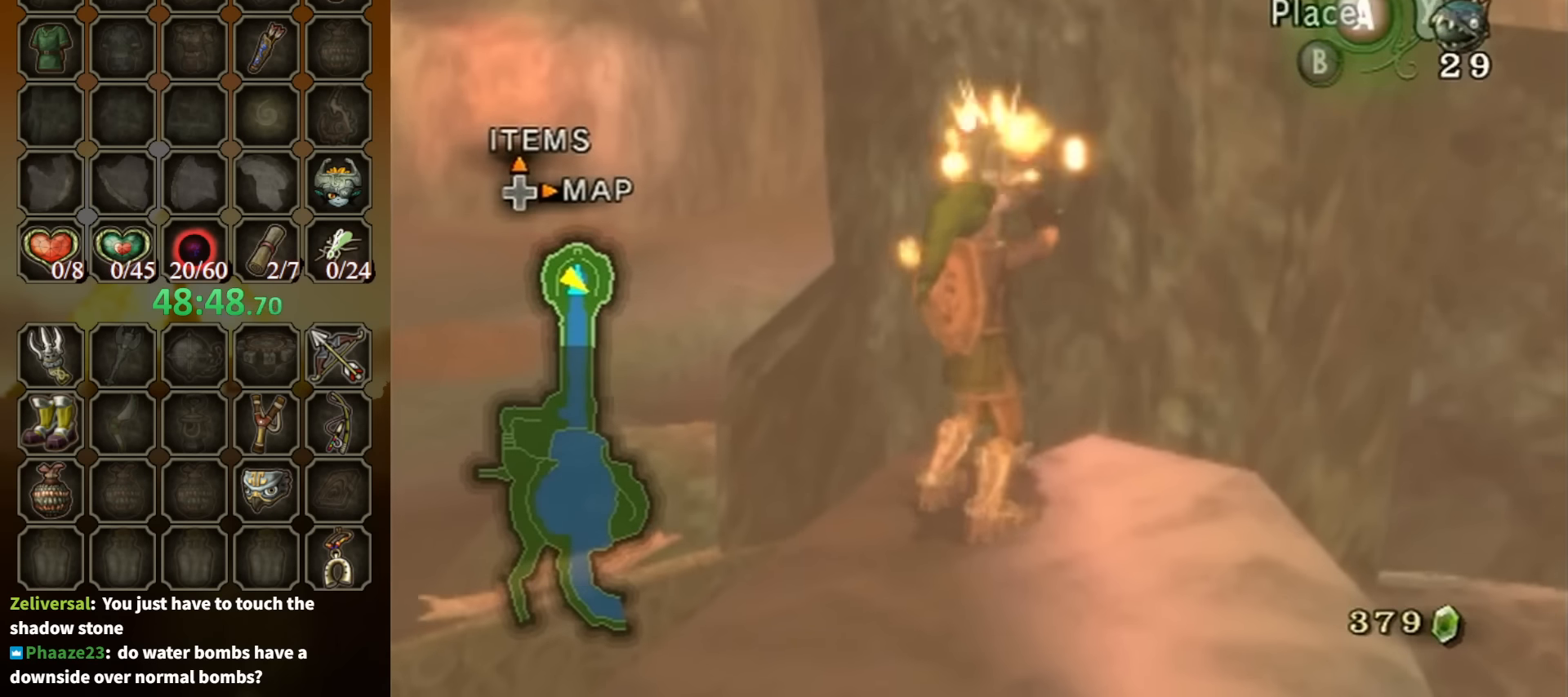
{"buttons": [], "left_stick": "center", "right_stick": "center", "events": [[133, "A", "down"], [167, "left_stick", "center"], [200, "A", "up"], [233, "A", "down"], [300, "A", "up"]]}
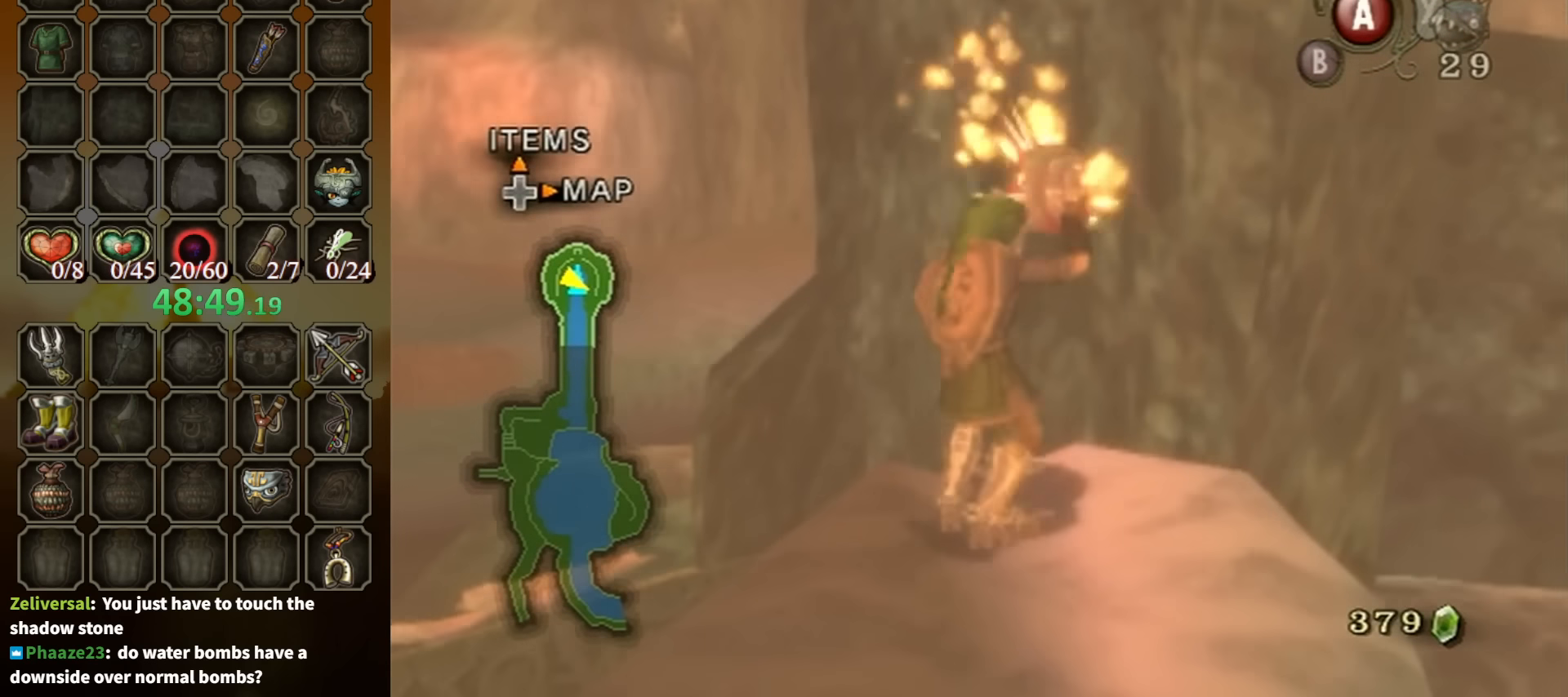
{"buttons": [], "left_stick": "up-right", "right_stick": "center", "events": [[367, "left_stick", "up-right"], [433, "A", "down"], [467, "A", "up"]]}
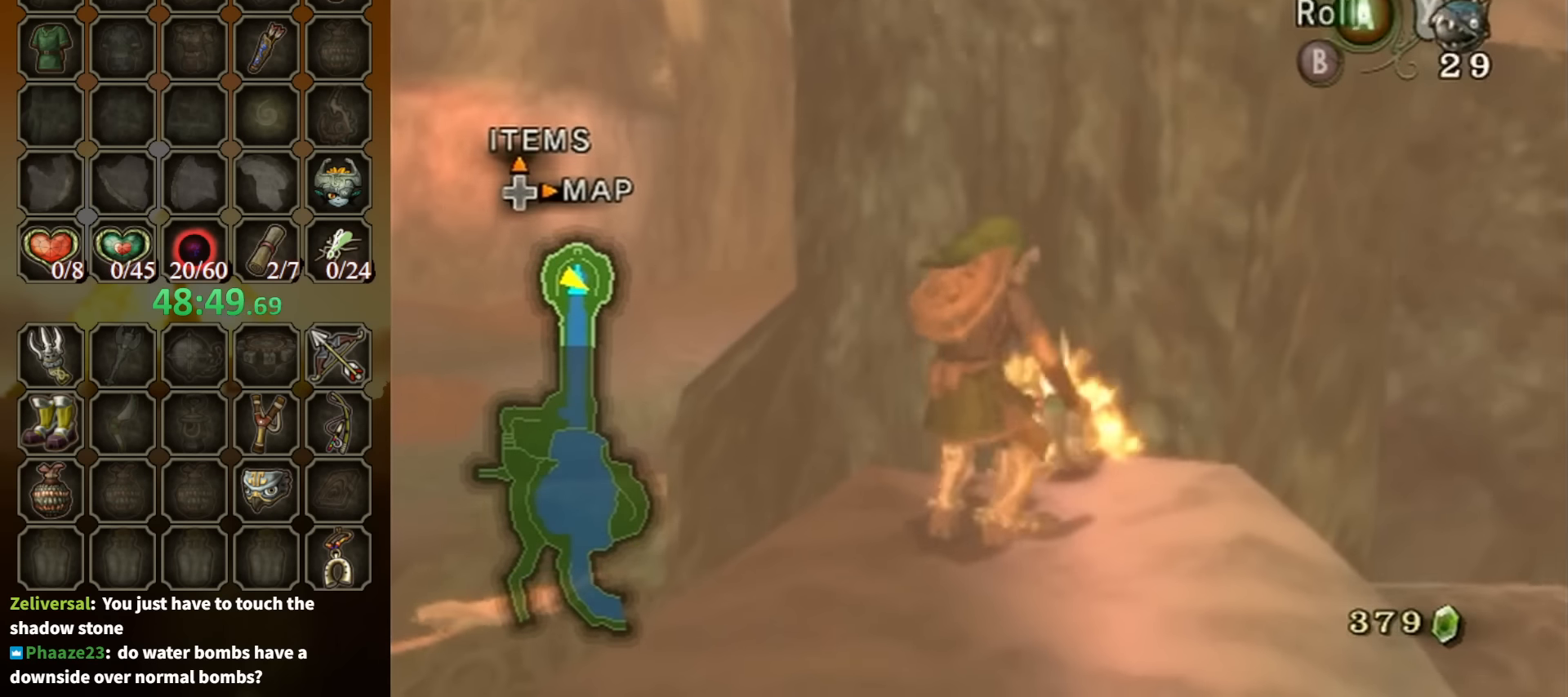
{"buttons": [], "left_stick": "up-right", "right_stick": "center", "events": [[67, "A", "down"], [133, "A", "up"], [167, "A", "down"], [233, "A", "up"], [267, "A", "down"], [300, "A", "up"]]}
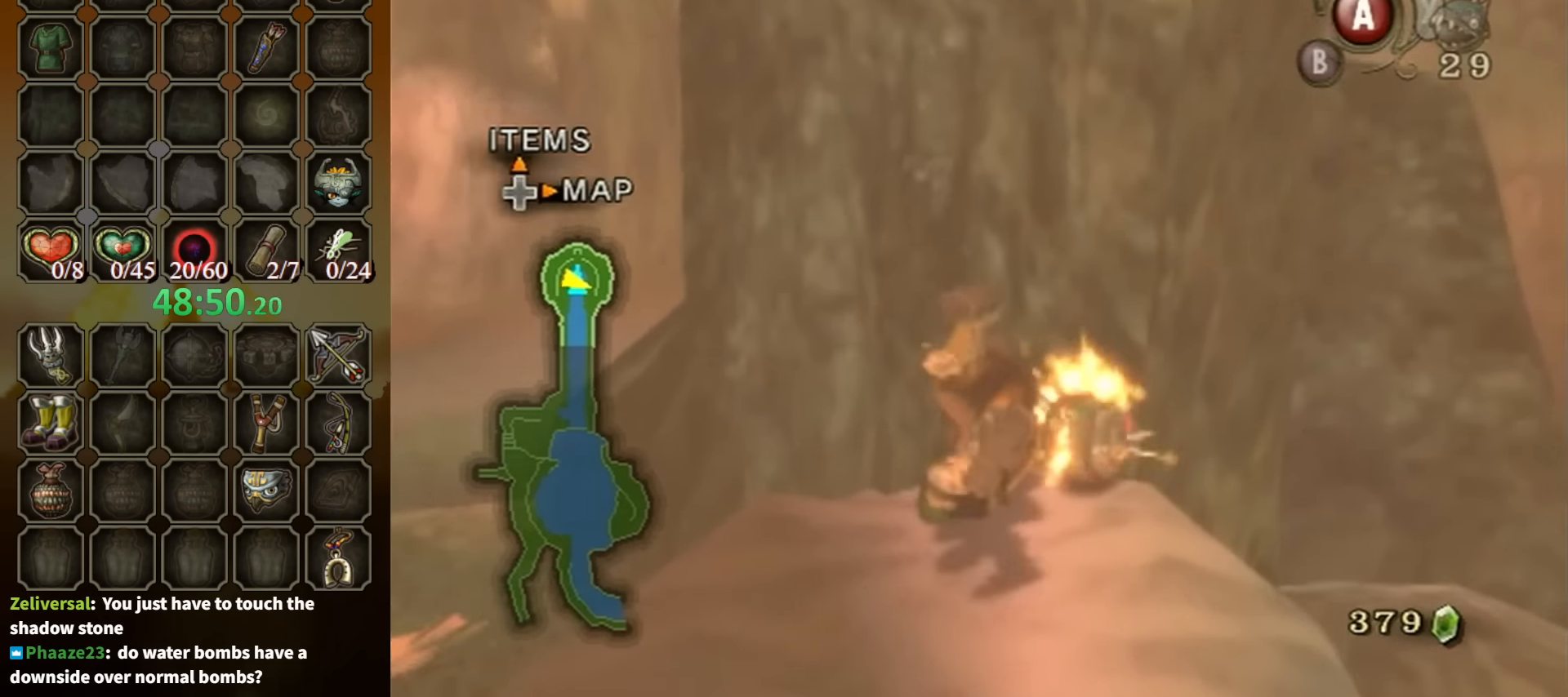
{"buttons": [], "left_stick": "center", "right_stick": "center", "events": [[133, "left_stick", "right"], [500, "left_stick", "center"]]}
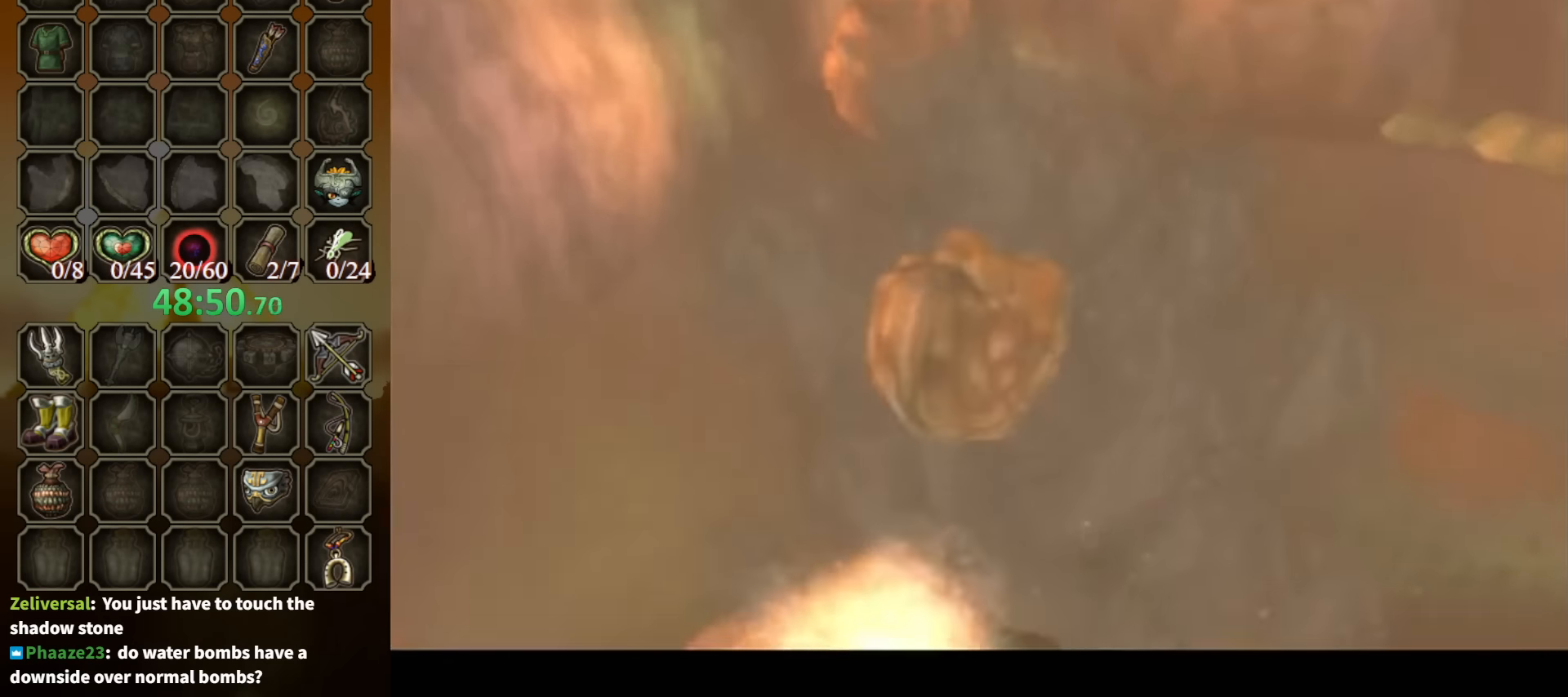
{"buttons": [], "left_stick": "center", "right_stick": "center", "events": []}
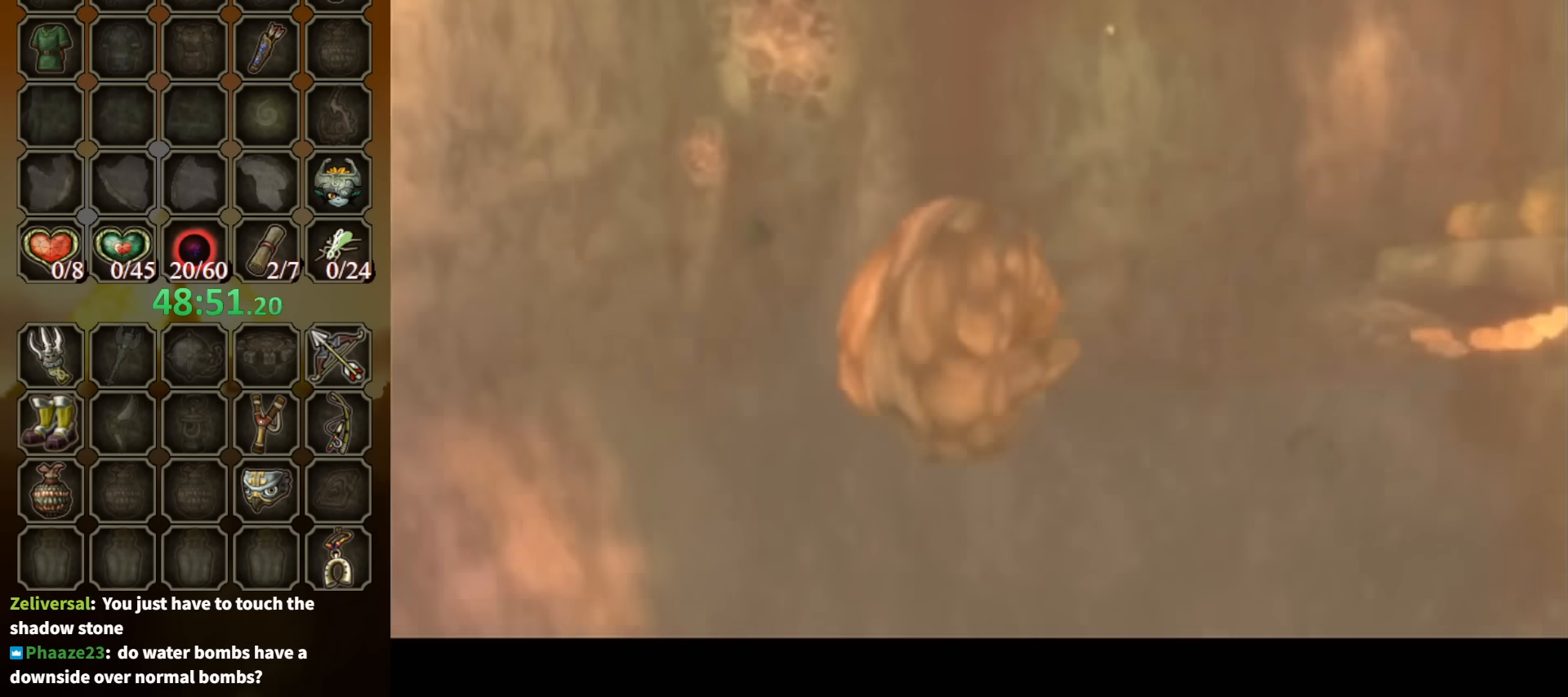
{"buttons": [], "left_stick": "center", "right_stick": "center", "events": []}
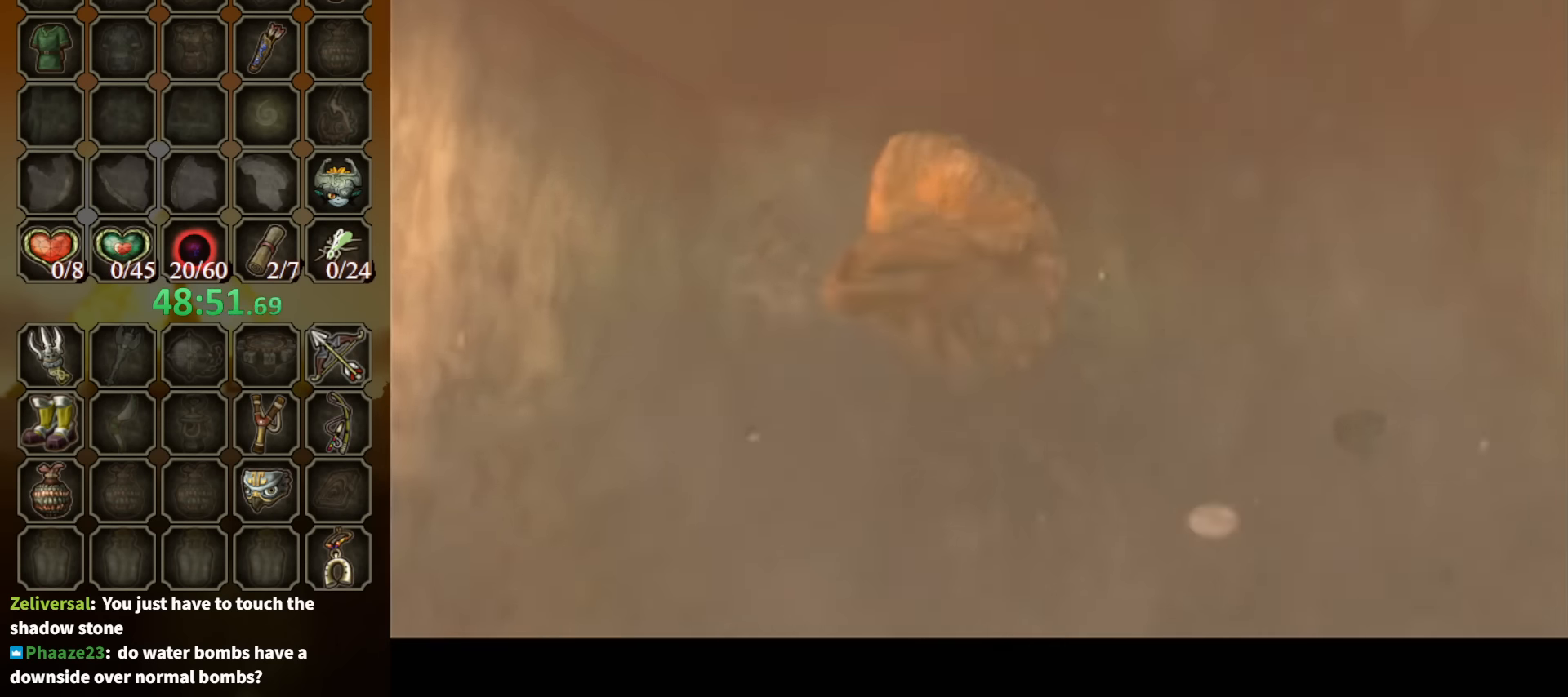
{"buttons": [], "left_stick": "center", "right_stick": "center", "events": []}
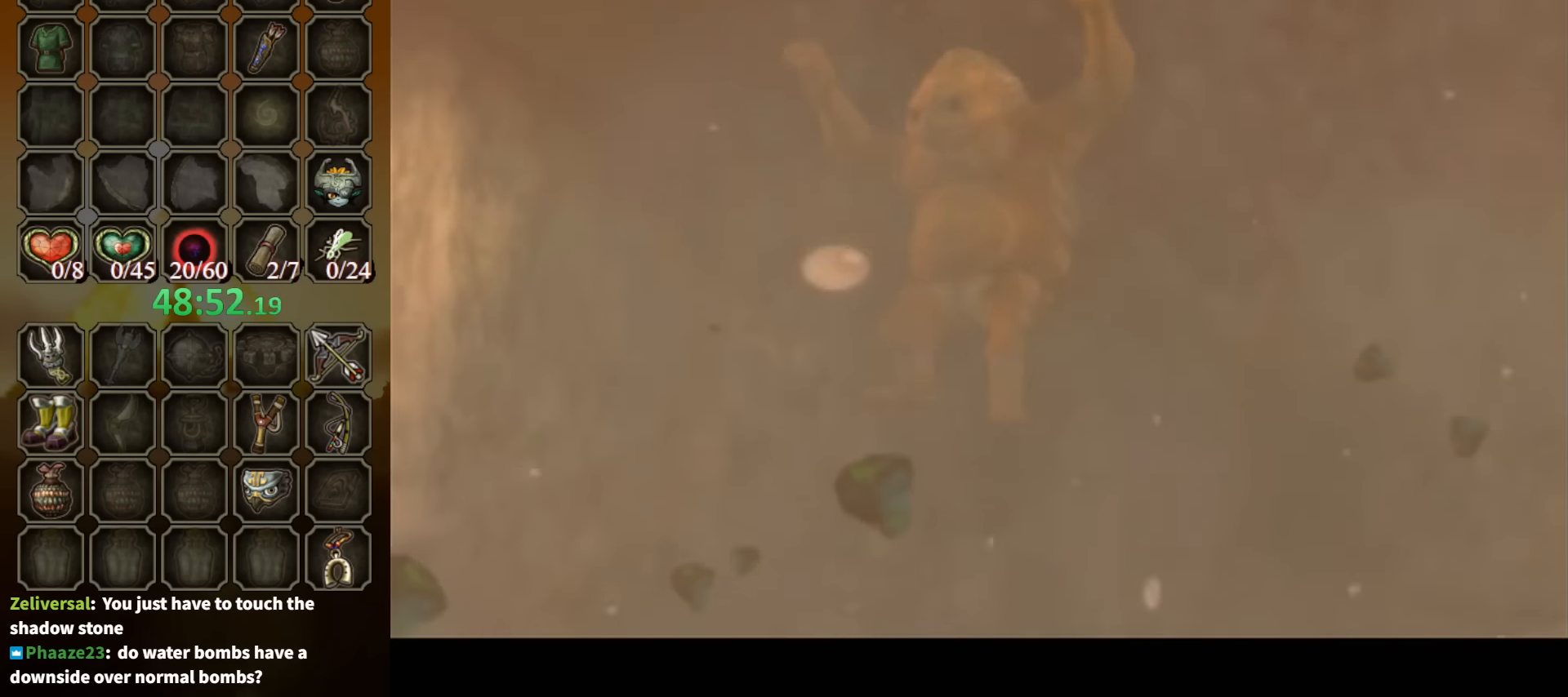
{"buttons": [], "left_stick": "center", "right_stick": "center", "events": []}
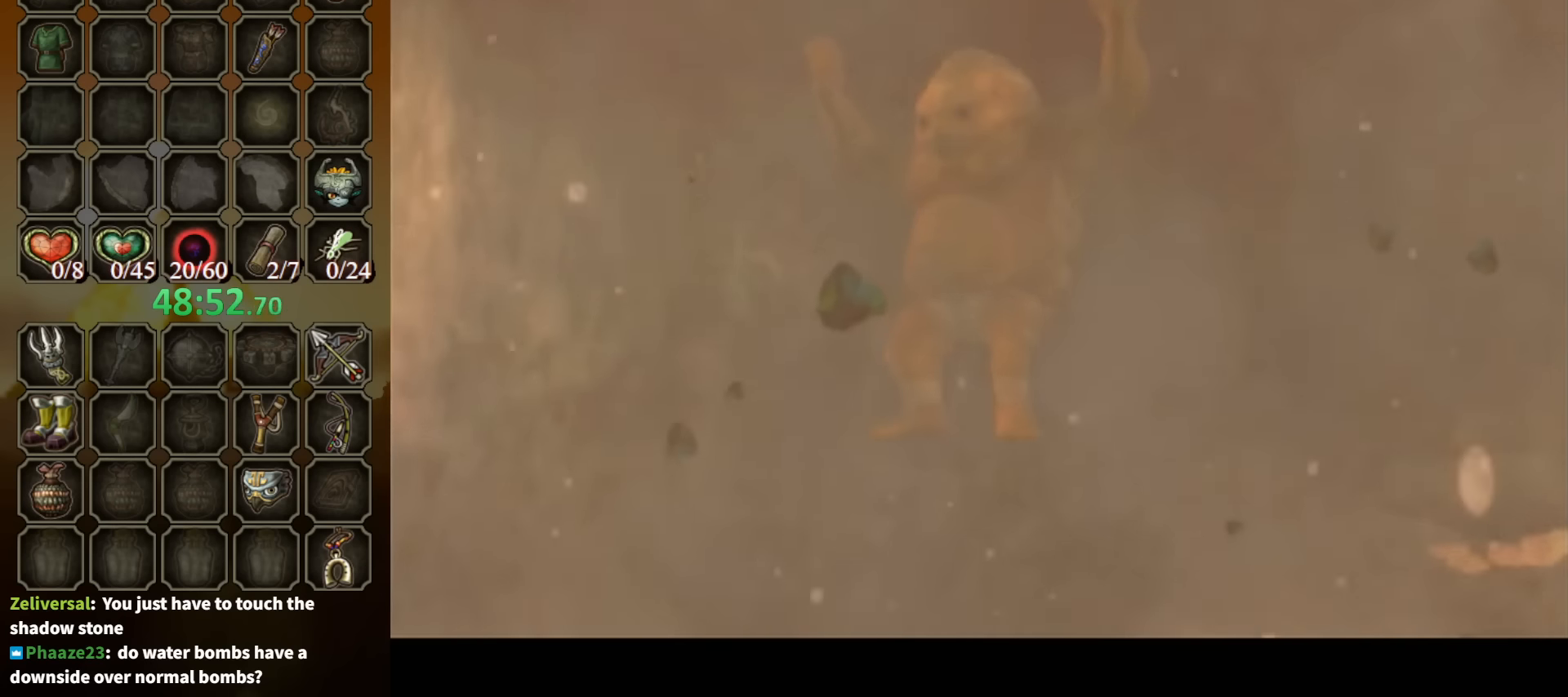
{"buttons": [], "left_stick": "center", "right_stick": "center", "events": []}
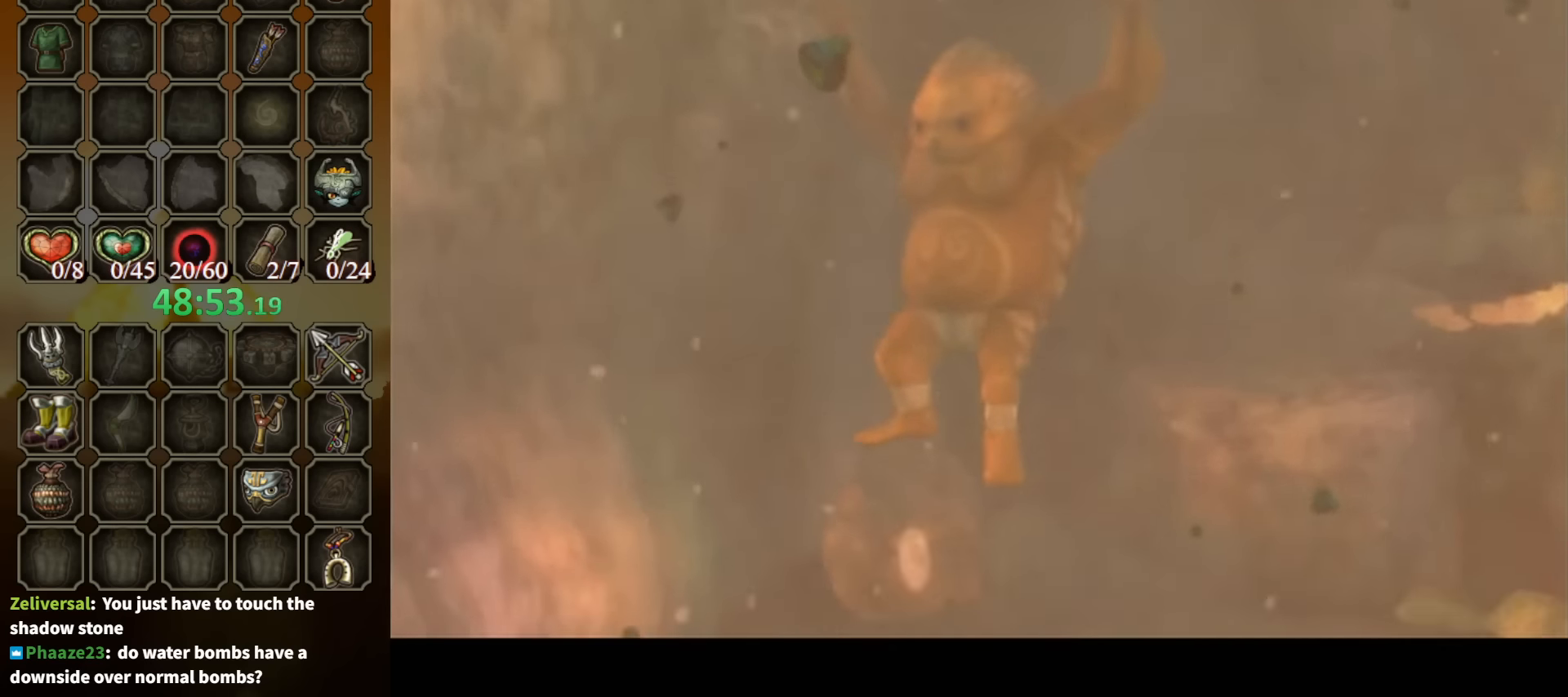
{"buttons": [], "left_stick": "up-right", "right_stick": "center", "events": [[400, "left_stick", "up-right"]]}
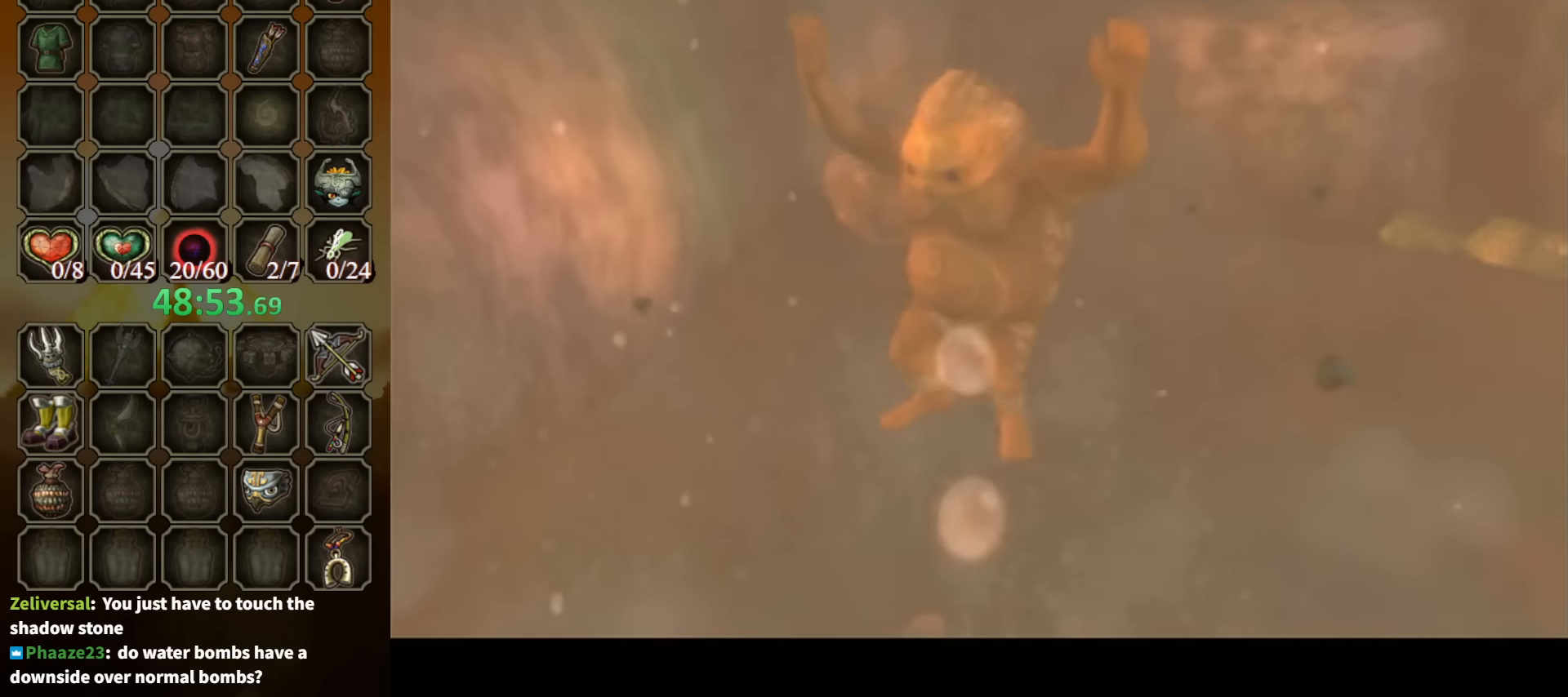
{"buttons": [], "left_stick": "up-right", "right_stick": "center", "events": []}
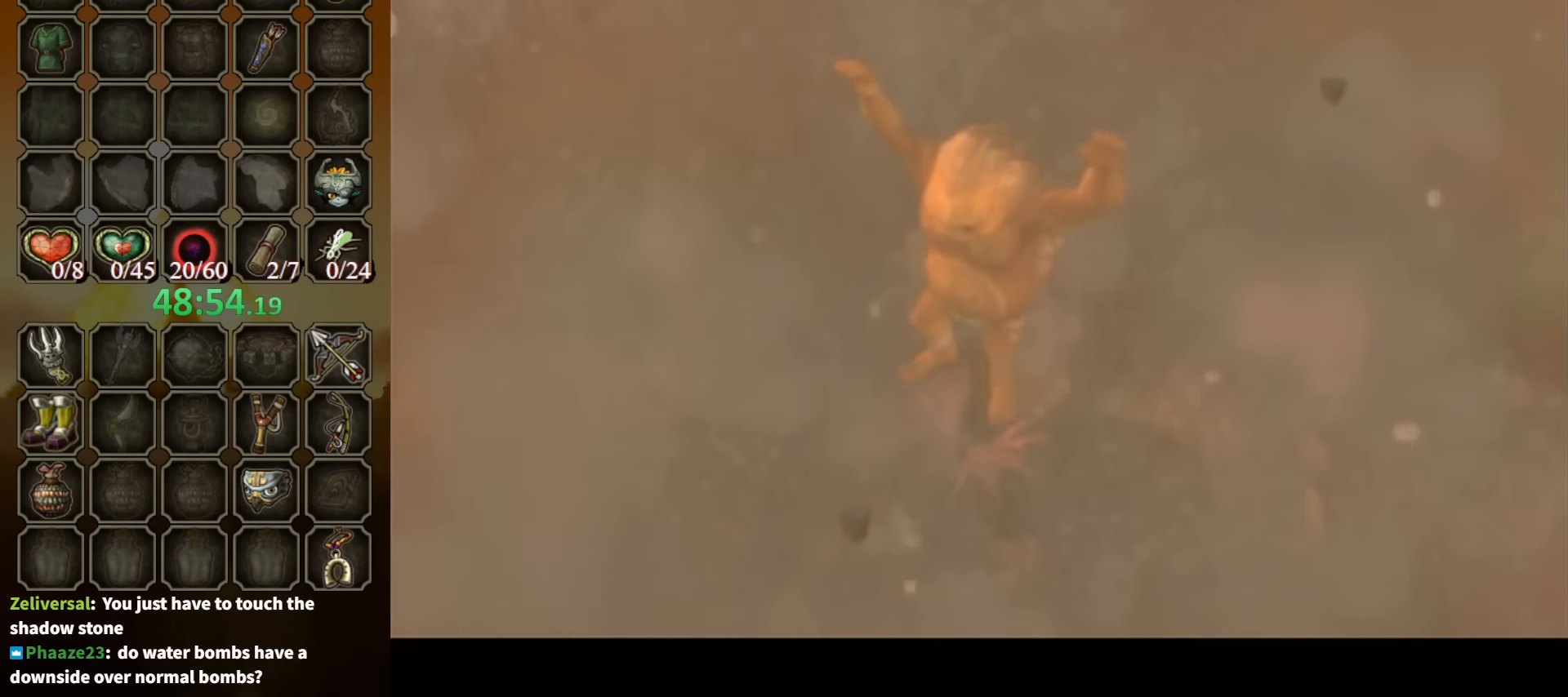
{"buttons": [], "left_stick": "up-right", "right_stick": "center", "events": []}
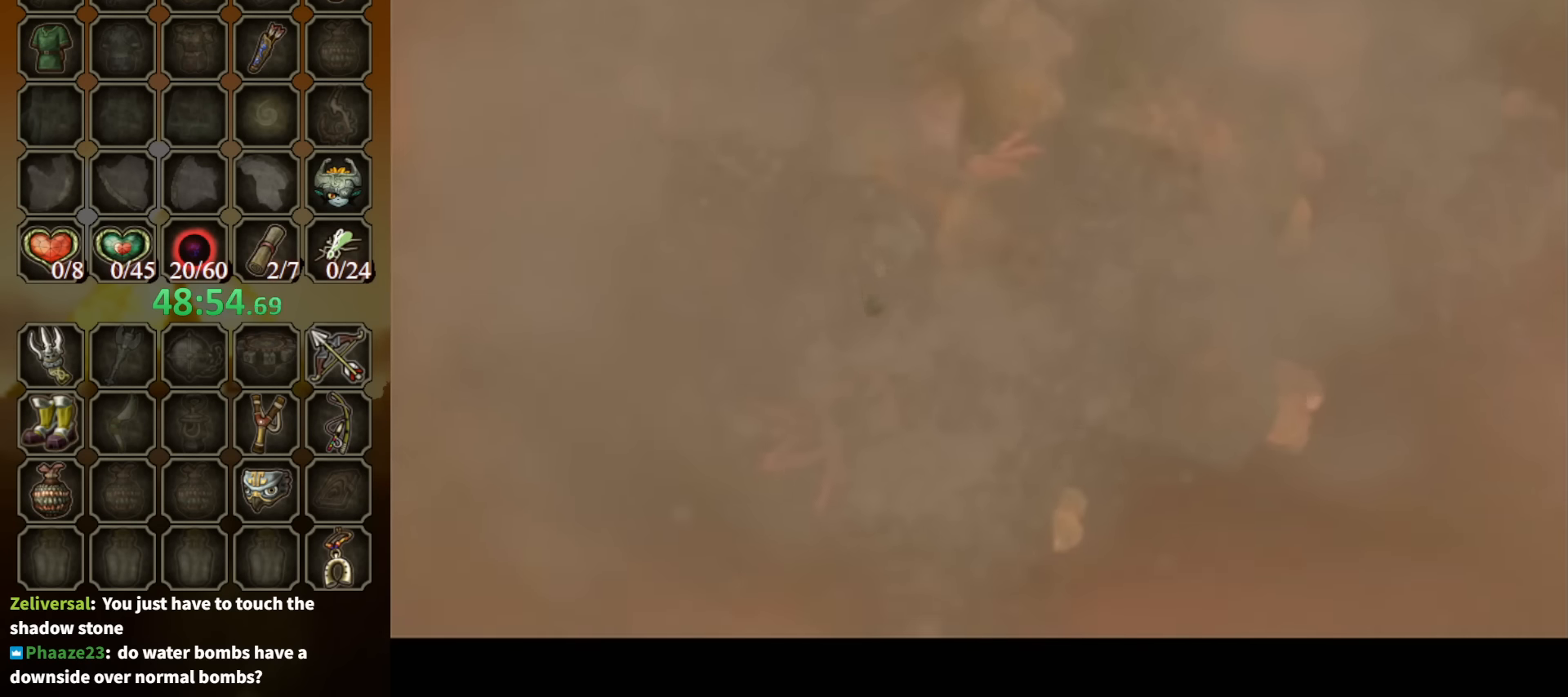
{"buttons": [], "left_stick": "up-right", "right_stick": "center", "events": []}
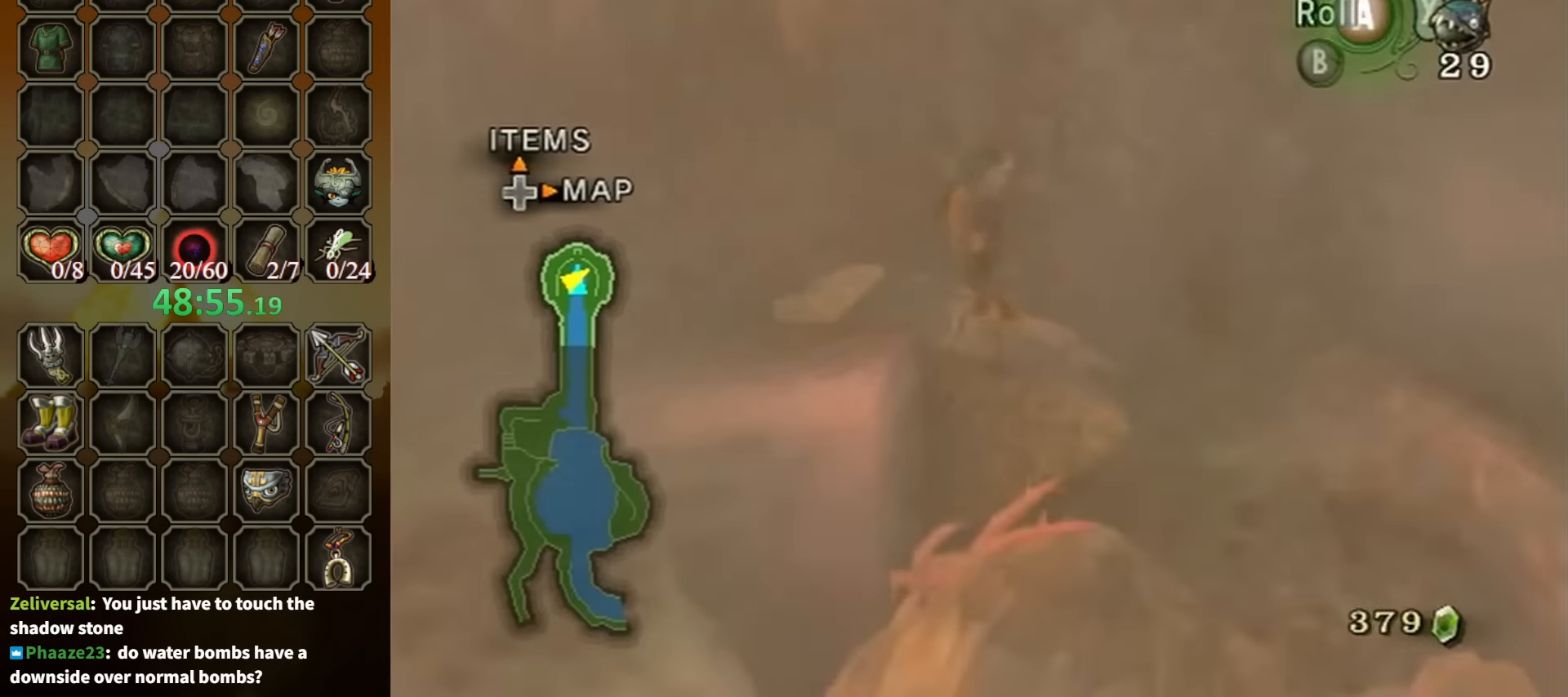
{"buttons": [], "left_stick": "center", "right_stick": "center", "events": [[34, "L1", "down"], [34, "left_stick", "center"], [67, "A", "down"], [134, "A", "up"], [200, "A", "down"], [234, "A", "up"], [467, "L1", "up"]]}
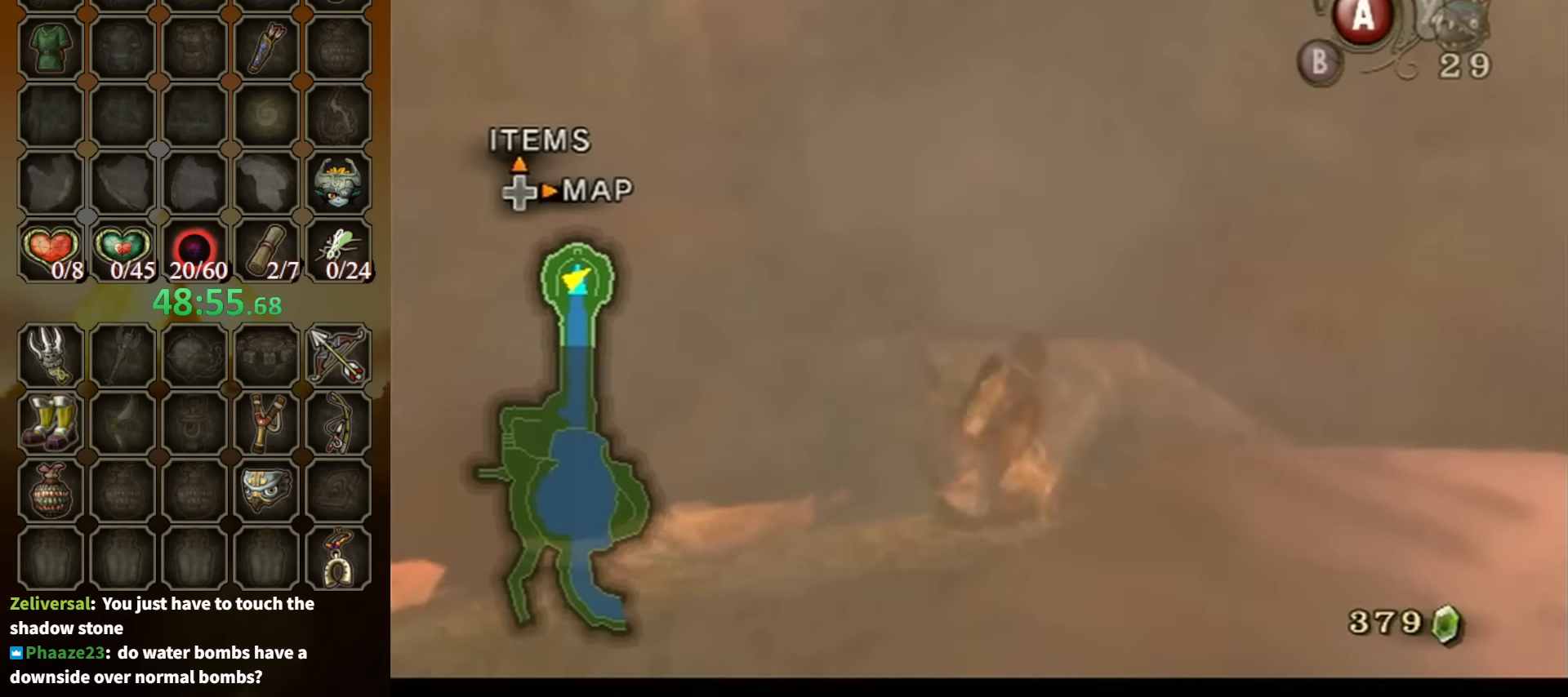
{"buttons": [], "left_stick": "up-right", "right_stick": "left", "events": [[134, "left_stick", "right"], [167, "right_stick", "left"], [300, "left_stick", "up-right"]]}
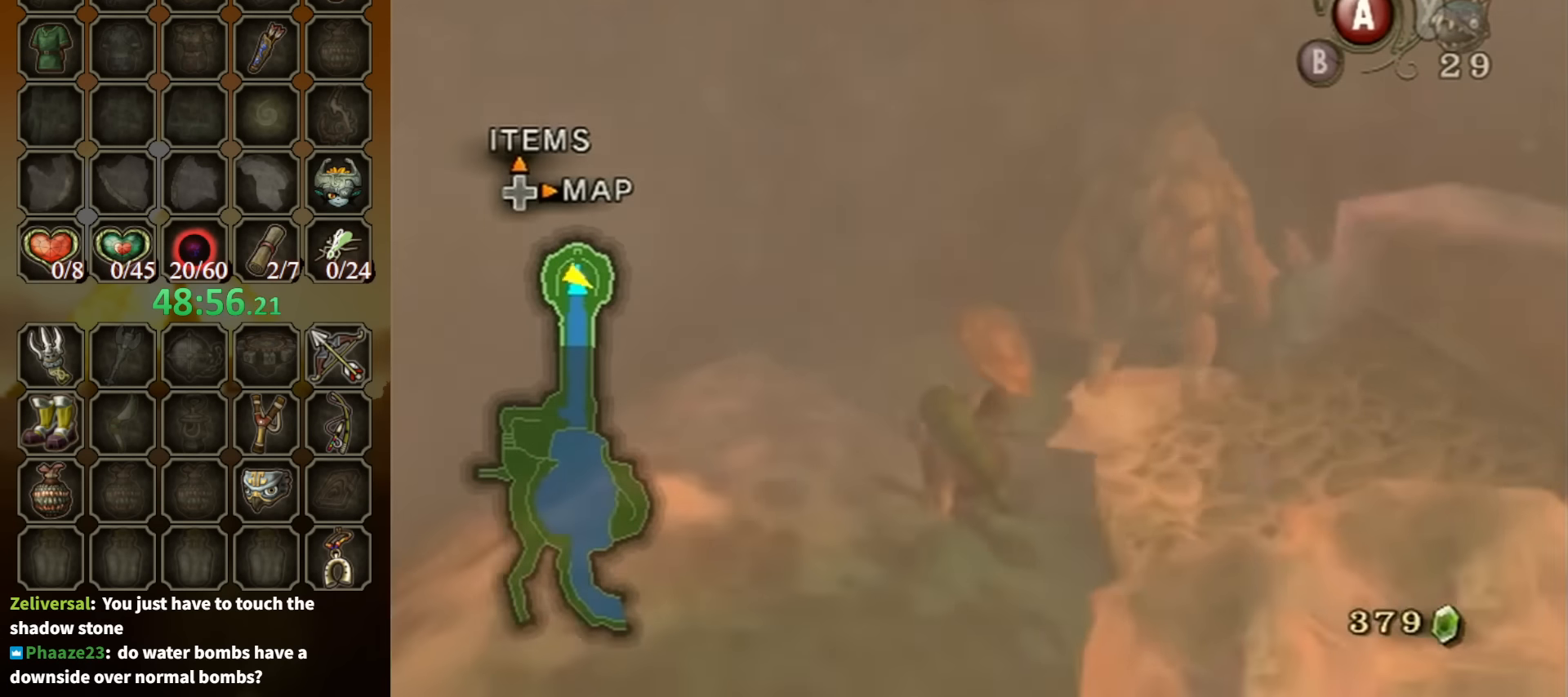
{"buttons": [], "left_stick": "up-right", "right_stick": "center", "events": [[100, "left_stick", "up"], [100, "right_stick", "center"], [234, "left_stick", "up-right"]]}
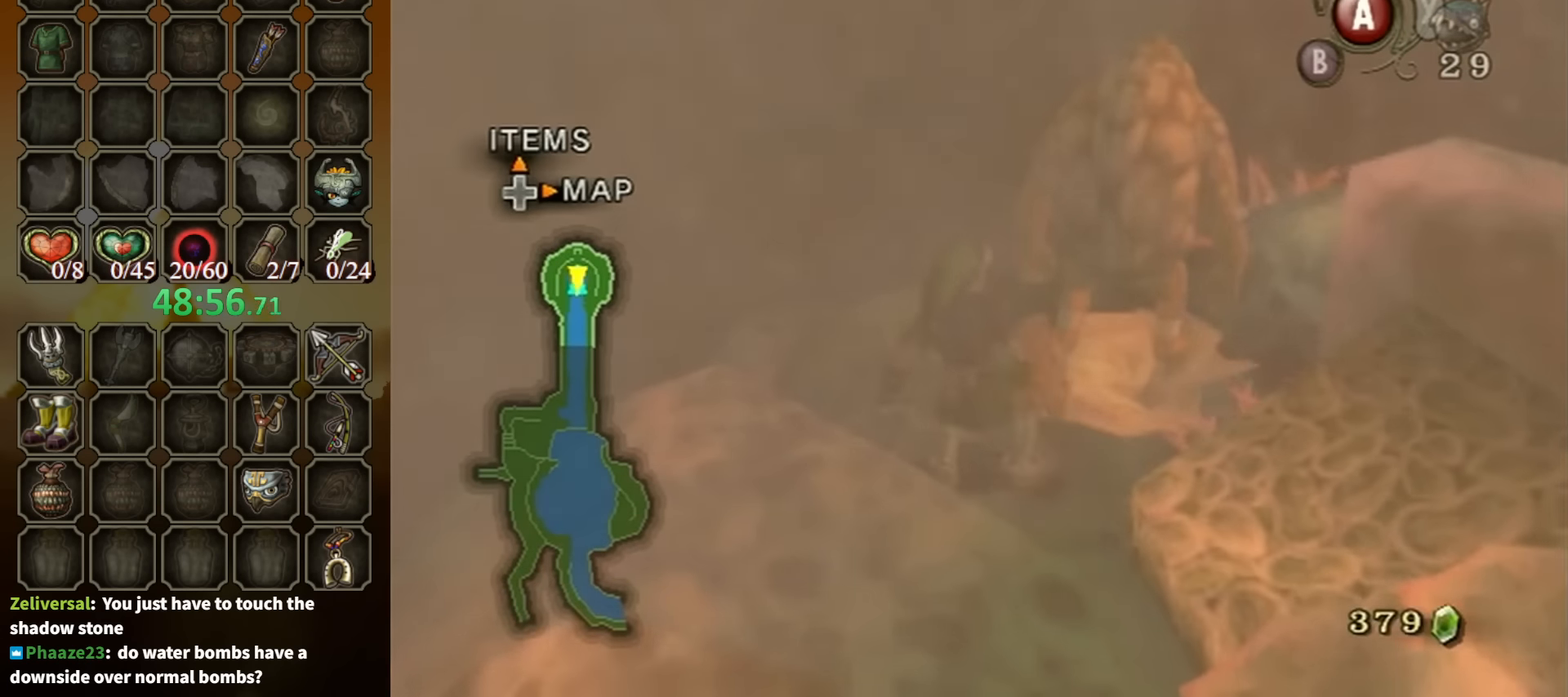
{"buttons": [], "left_stick": "up-right", "right_stick": "center", "events": [[234, "left_stick", "up"], [334, "left_stick", "up-right"]]}
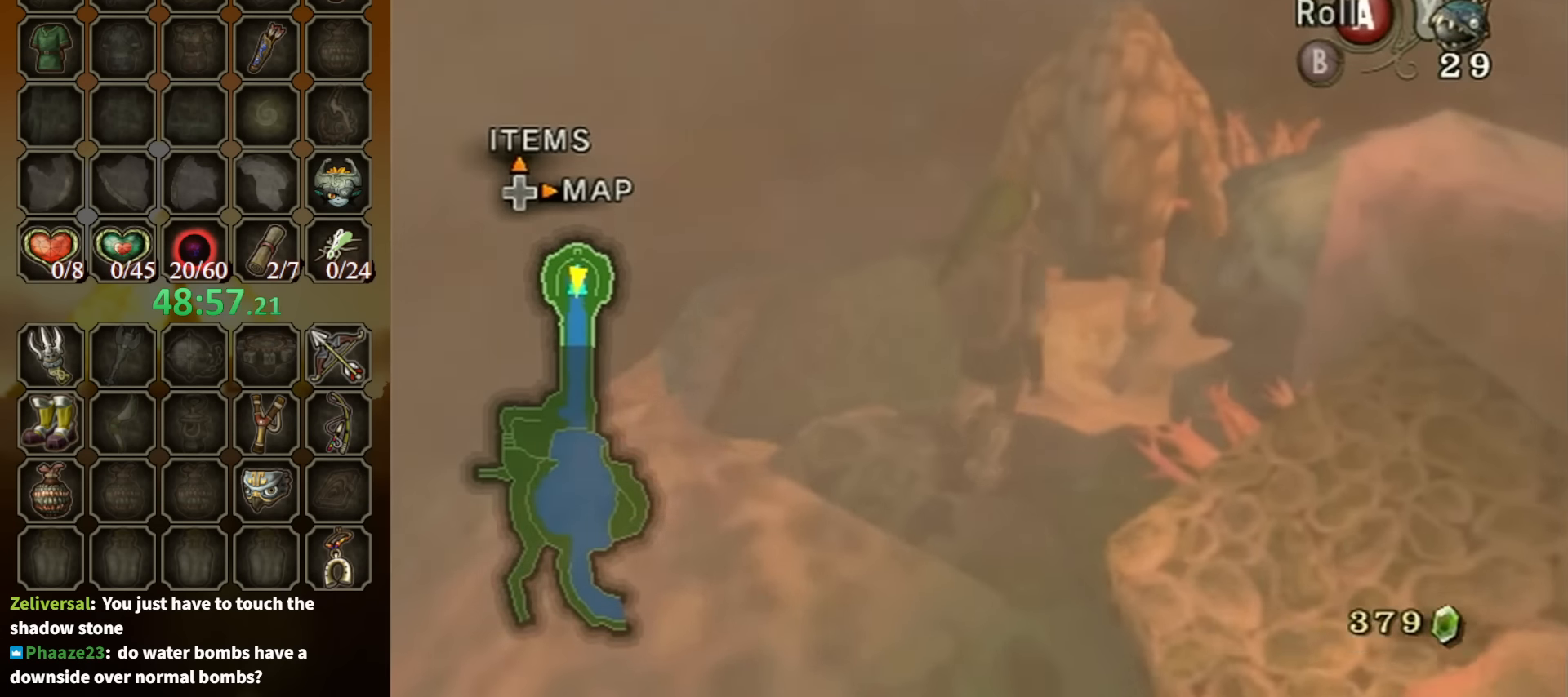
{"buttons": ["A", "L1"], "left_stick": "center", "right_stick": "center", "events": [[267, "L1", "down"], [300, "left_stick", "center"], [434, "A", "down"]]}
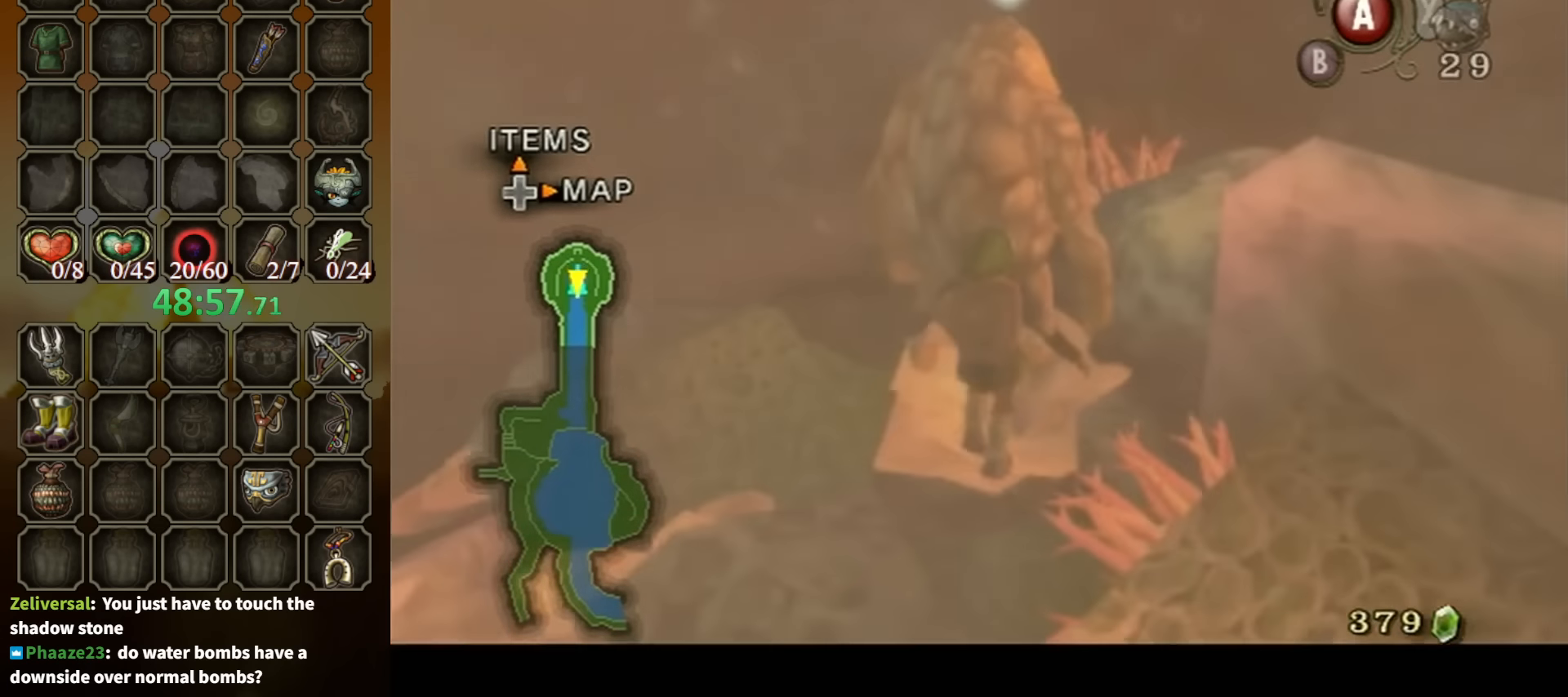
{"buttons": ["L1"], "left_stick": "center", "right_stick": "center", "events": [[34, "A", "up"], [100, "A", "down"], [134, "A", "up"], [200, "A", "down"], [267, "A", "up"], [334, "A", "down"], [367, "A", "up"], [434, "A", "down"], [500, "A", "up"]]}
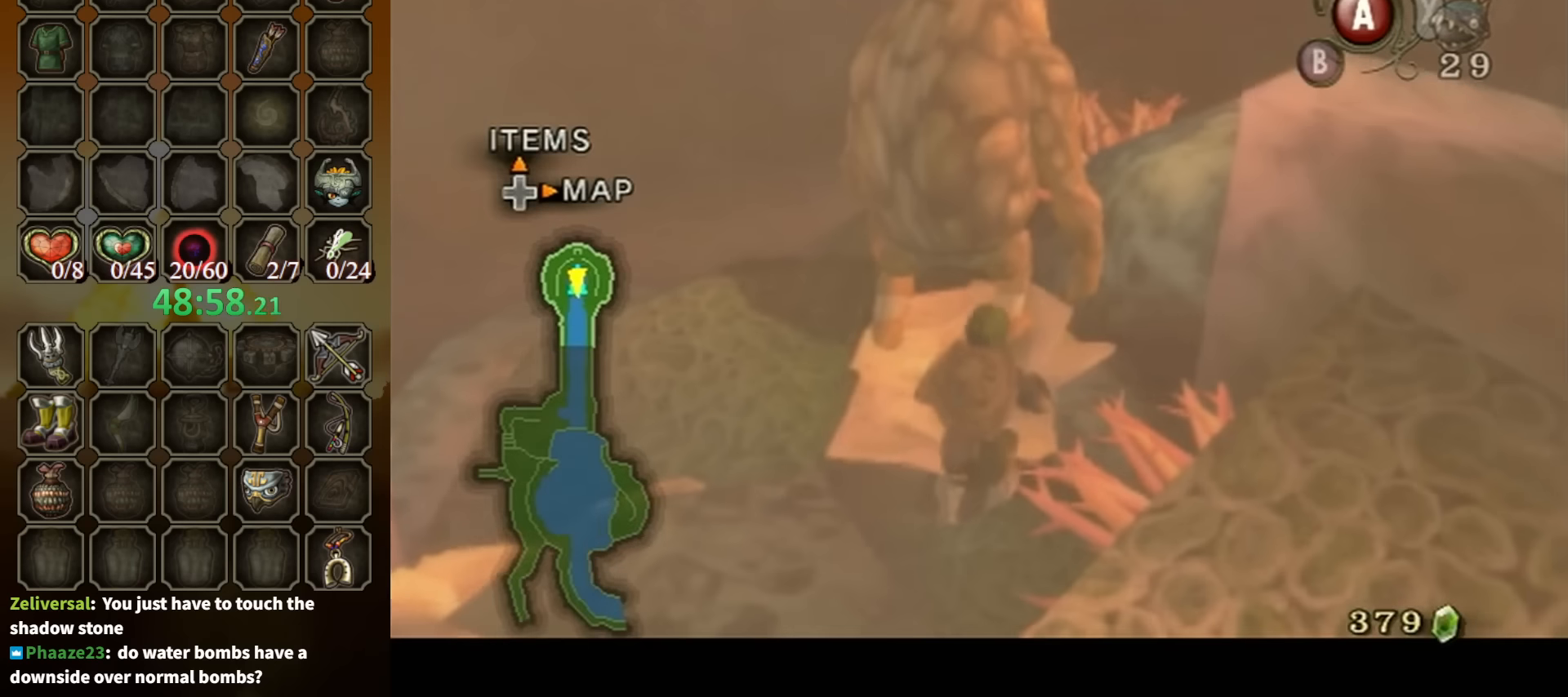
{"buttons": ["A", "L1"], "left_stick": "center", "right_stick": "center", "events": [[67, "A", "down"], [134, "A", "up"], [234, "A", "down"], [300, "A", "up"], [334, "A", "down"], [400, "A", "up"], [467, "A", "down"]]}
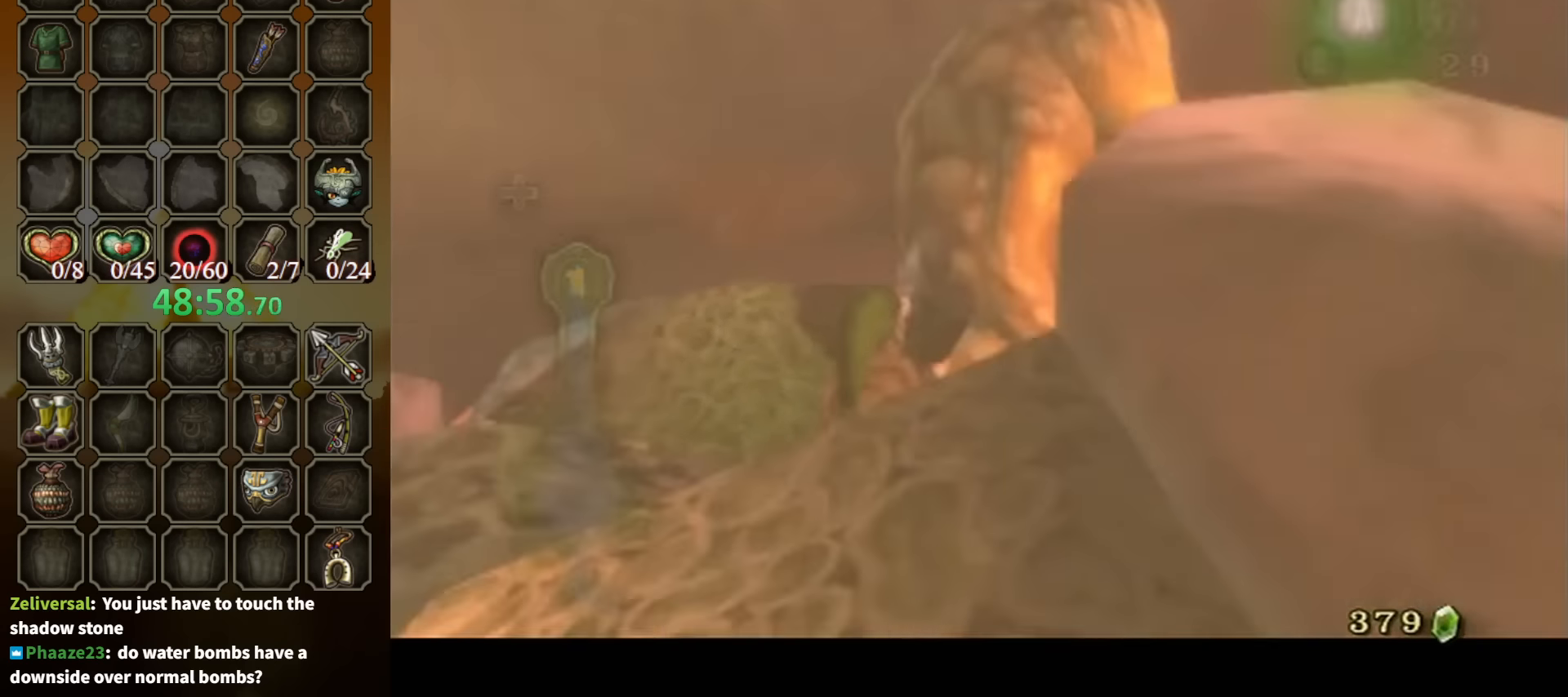
{"buttons": ["A"], "left_stick": "center", "right_stick": "center", "events": [[34, "A", "up"], [100, "A", "down"], [167, "A", "up"], [200, "A", "down"], [267, "L1", "up"]]}
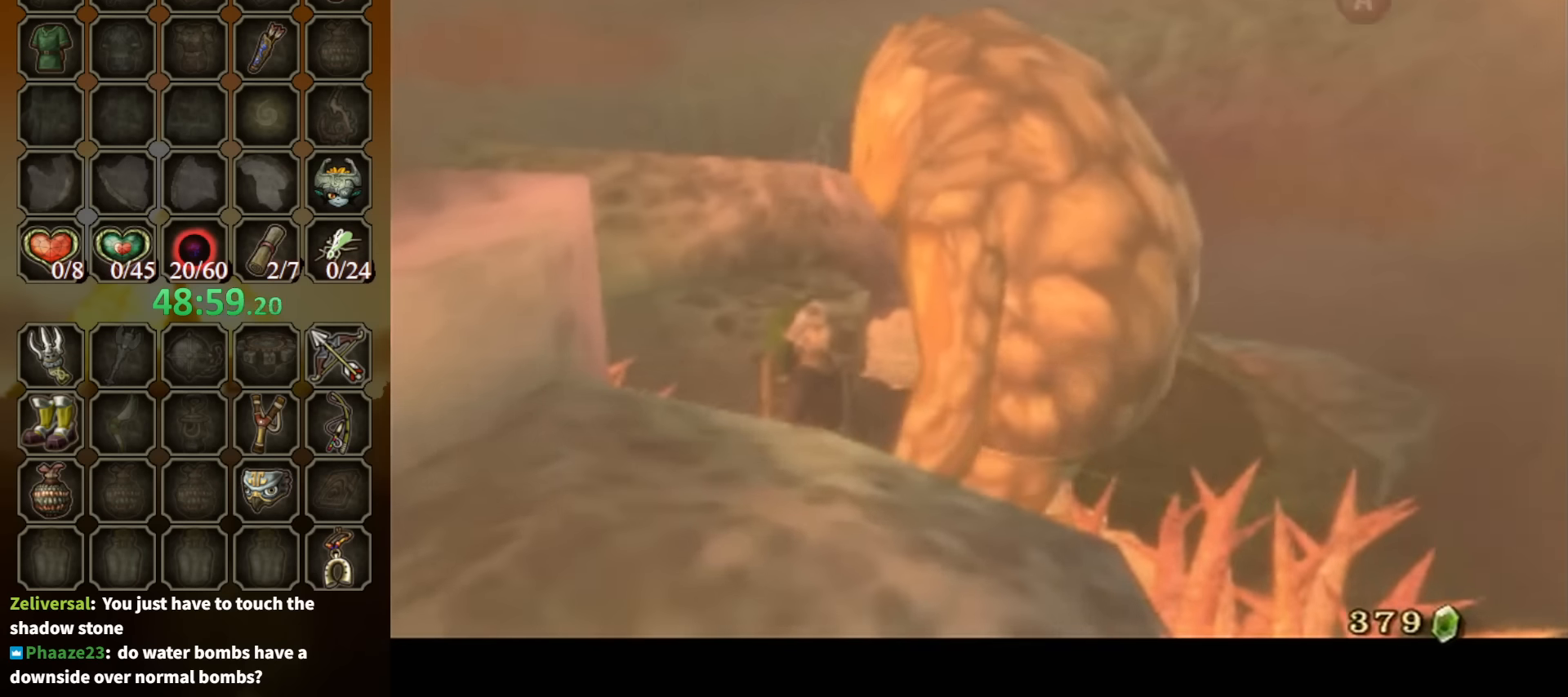
{"buttons": ["A"], "left_stick": "center", "right_stick": "center", "events": [[34, "A", "up"], [67, "B", "down"], [134, "A", "down"], [134, "B", "up"], [200, "A", "up"], [234, "B", "down"], [267, "A", "down"], [267, "B", "up"], [334, "A", "up"], [334, "B", "down"], [367, "A", "down"], [367, "B", "up"], [434, "A", "up"], [434, "B", "down"], [500, "A", "down"], [500, "B", "up"]]}
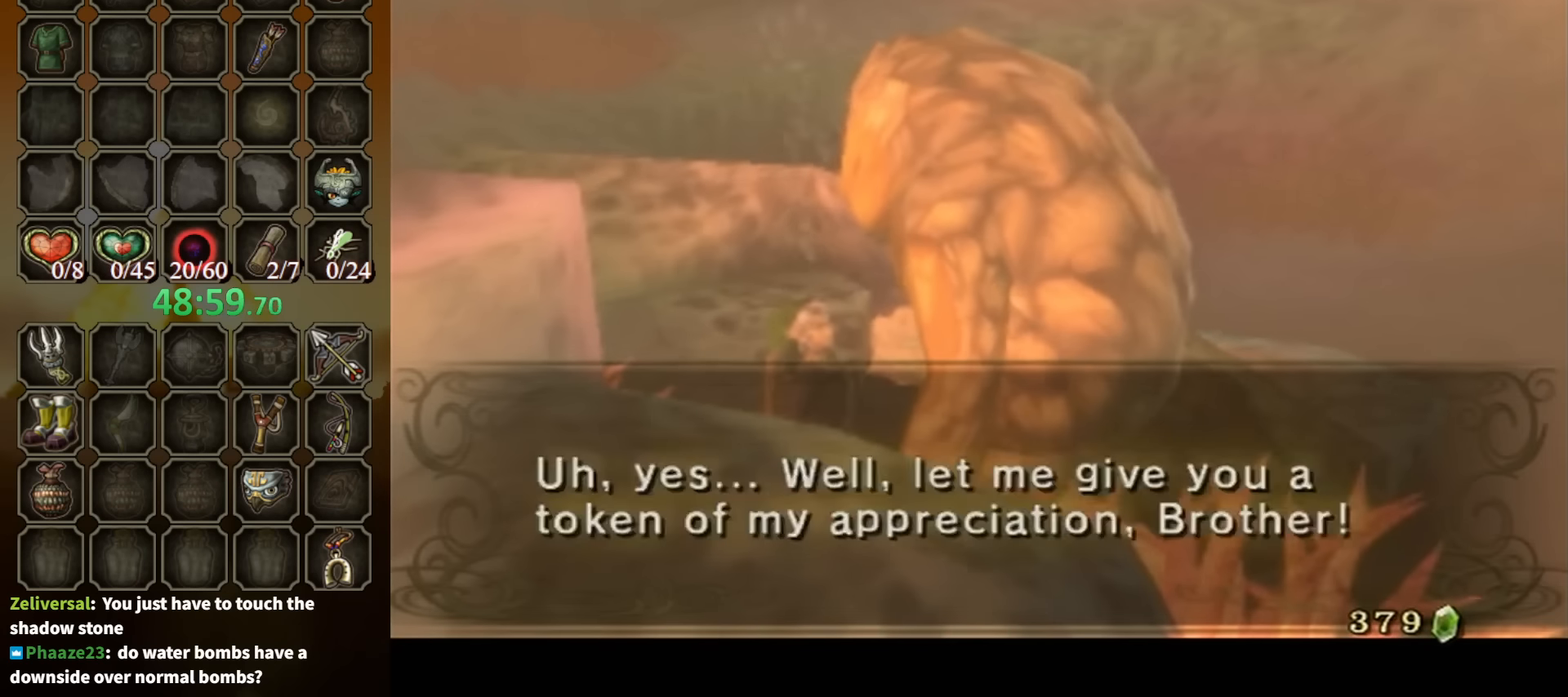
{"buttons": ["B"], "left_stick": "center", "right_stick": "center", "events": [[67, "A", "up"], [67, "B", "down"], [100, "A", "down"], [134, "B", "up"], [200, "A", "up"], [200, "B", "down"], [234, "A", "down"], [234, "B", "up"], [300, "A", "up"], [300, "B", "down"], [367, "B", "up"], [434, "B", "down"]]}
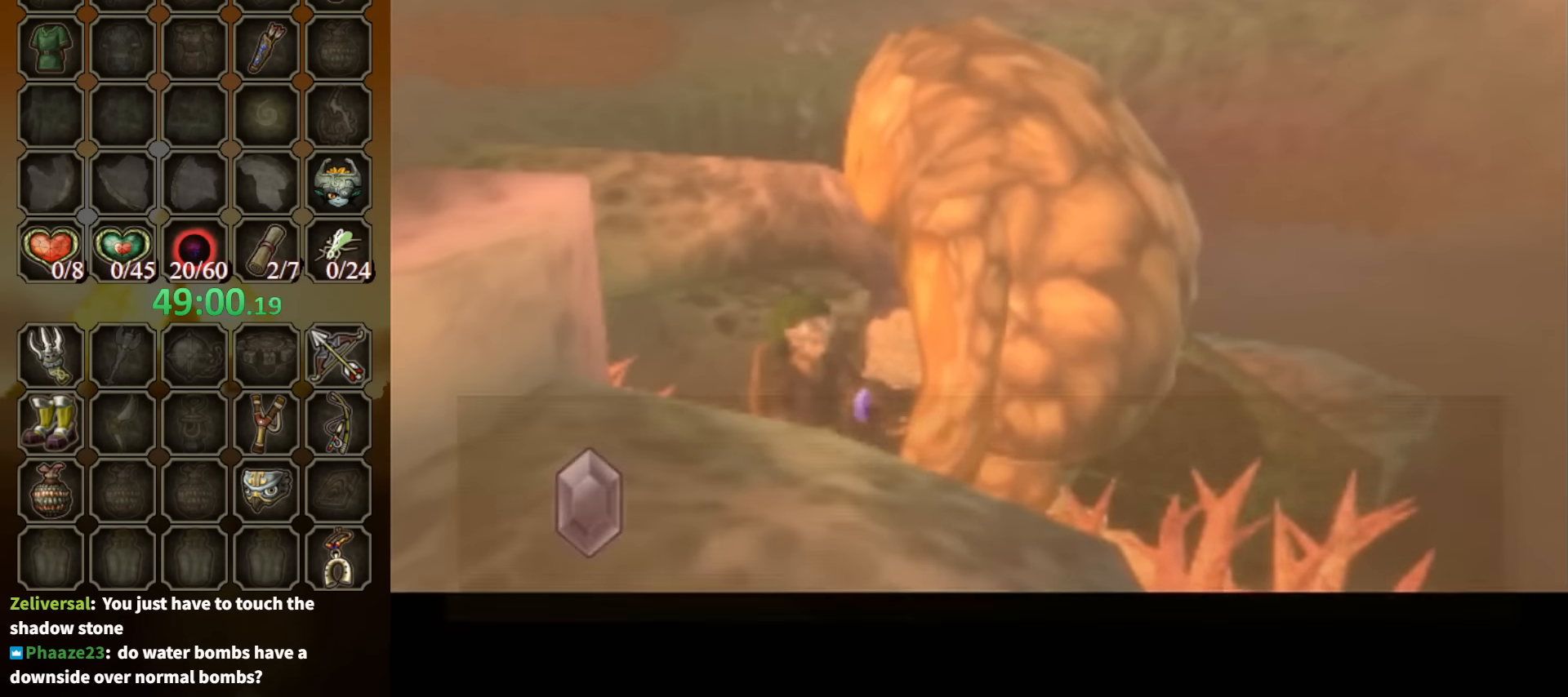
{"buttons": ["B"], "left_stick": "center", "right_stick": "center", "events": []}
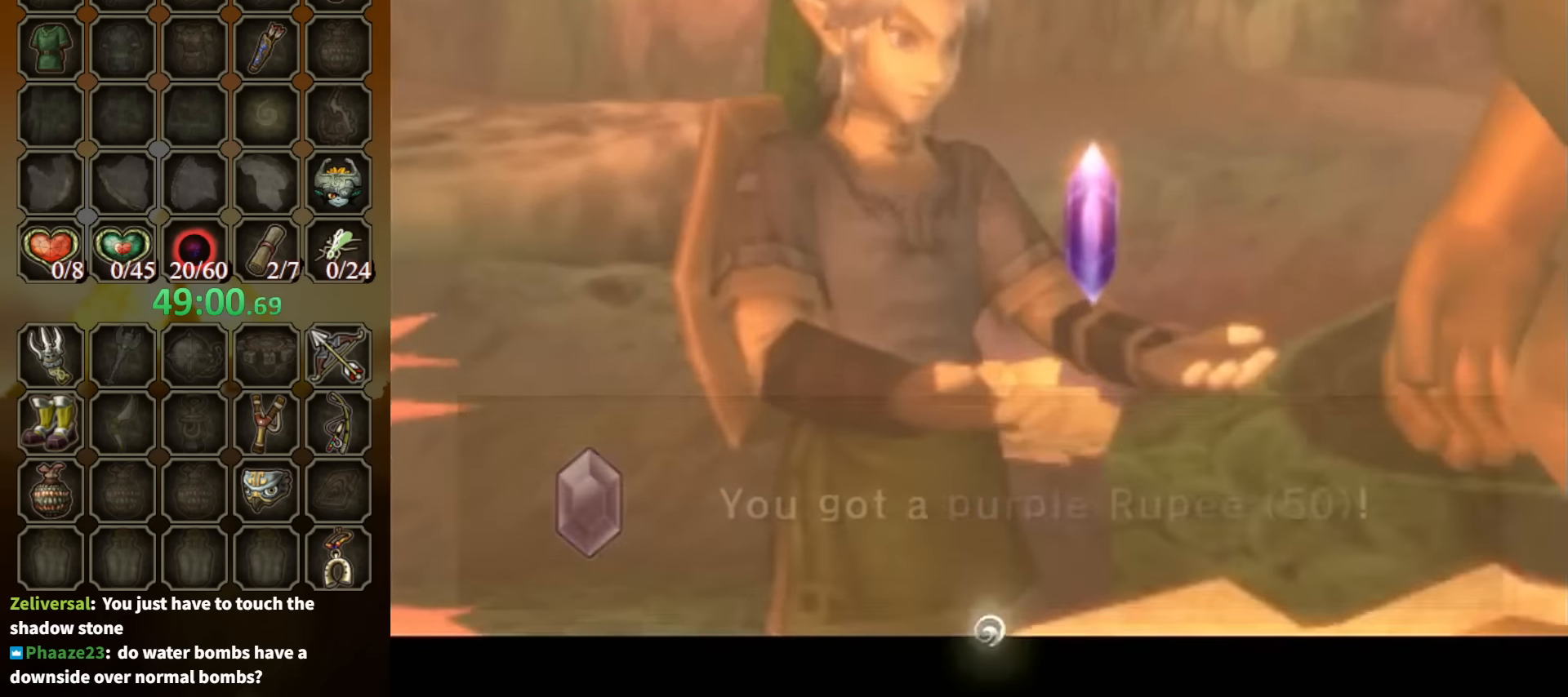
{"buttons": ["R1"], "left_stick": "center", "right_stick": "center", "events": [[267, "B", "up"], [434, "R1", "down"]]}